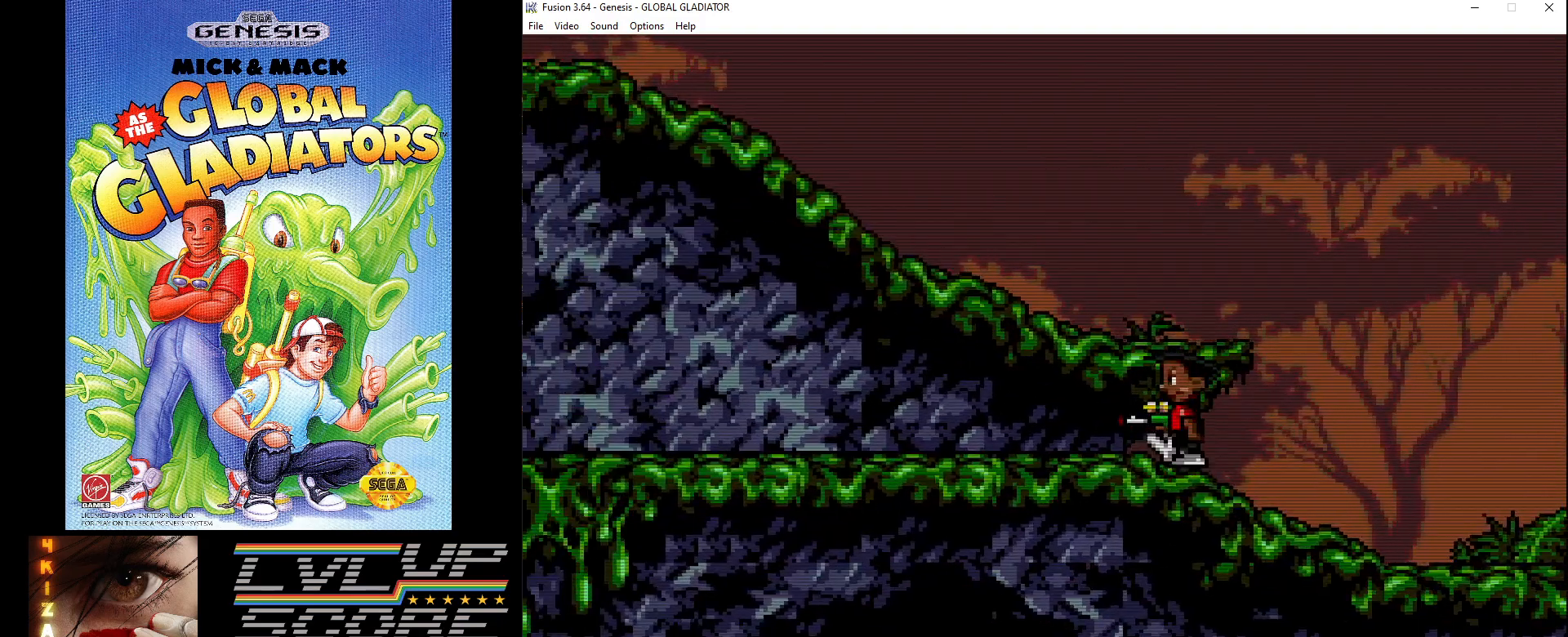
Gameplay with a controller (Xbox layout); each line is a JSON object with the inputs held at the frame after it. "events" lists button and stick changes between this image and that frame as [ms after this image, input, new state], when the widget could be followed in between. Not read: L1 L2 L3 R1 R2 R3.
{"buttons": ["DPAD_LEFT"], "events": [[50, "C", "down"], [483, "C", "up"]]}
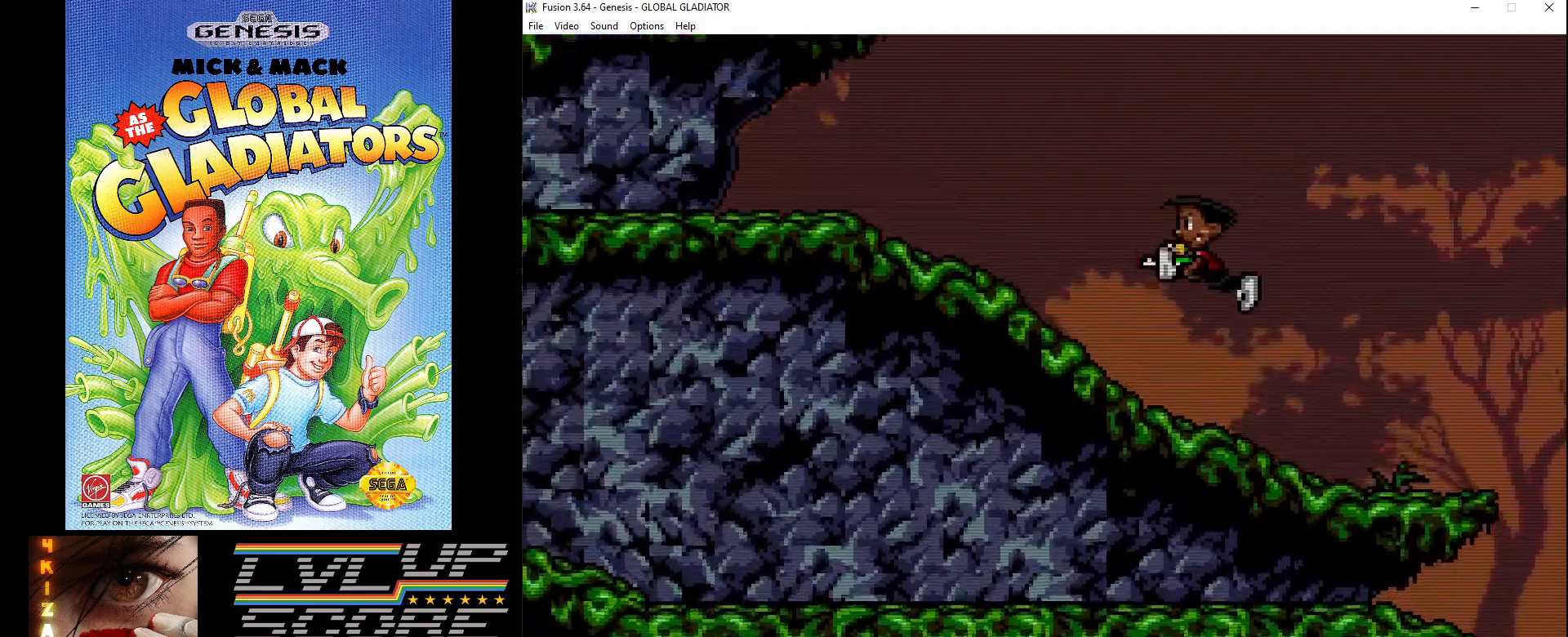
{"buttons": ["DPAD_LEFT"], "events": []}
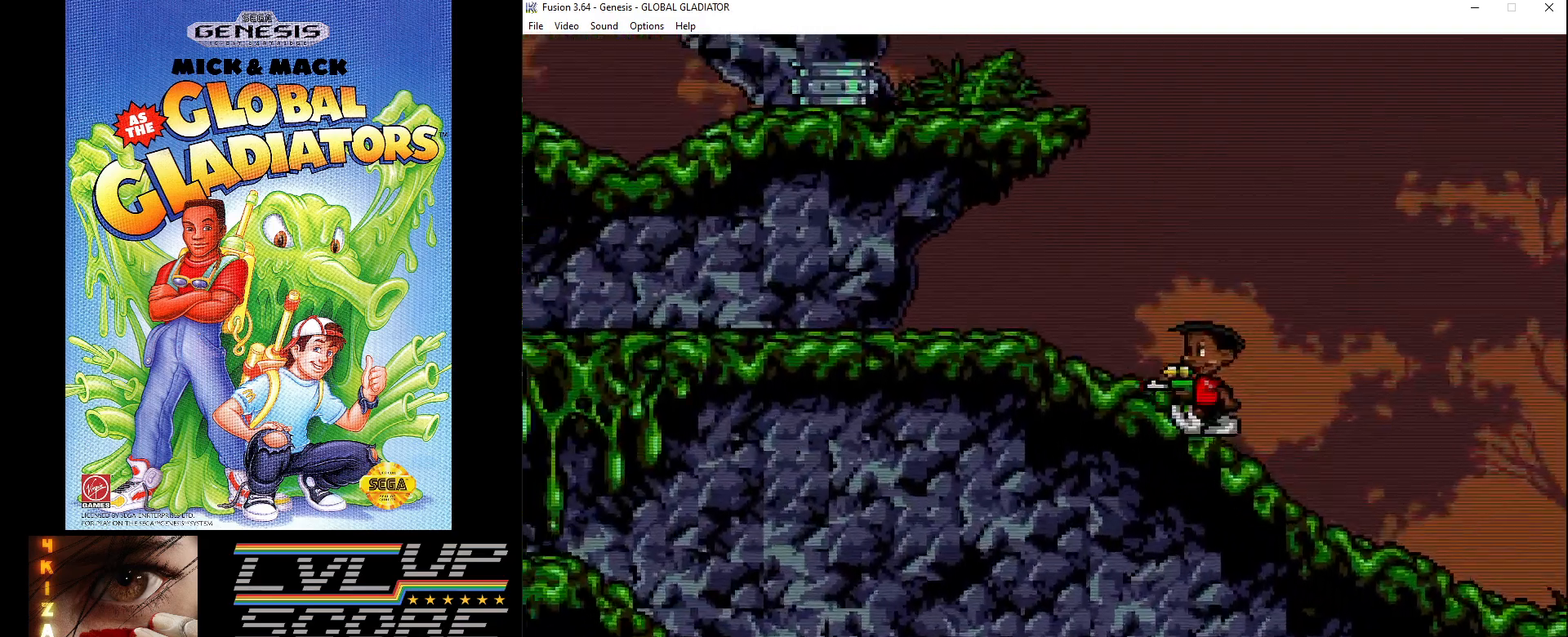
{"buttons": [], "events": [[483, "DPAD_LEFT", "up"]]}
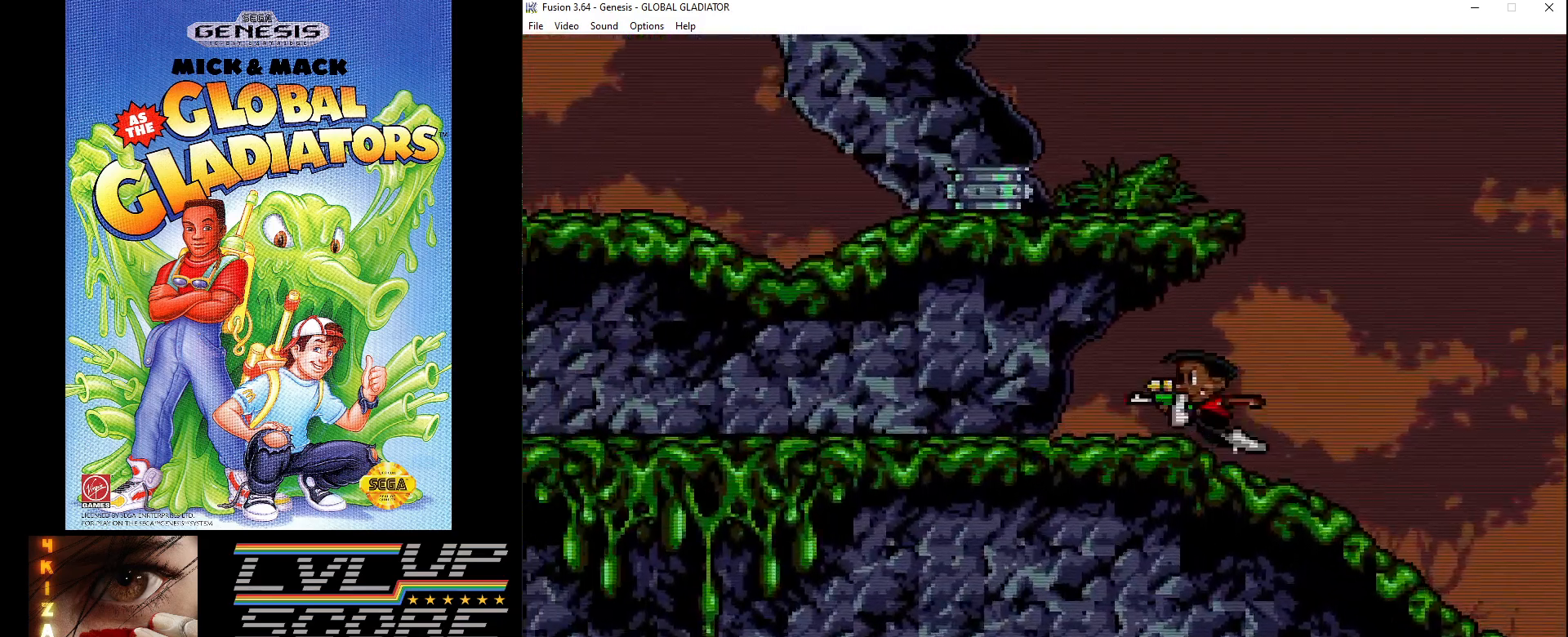
{"buttons": ["C", "DPAD_LEFT"], "events": [[317, "C", "down"], [500, "DPAD_LEFT", "down"]]}
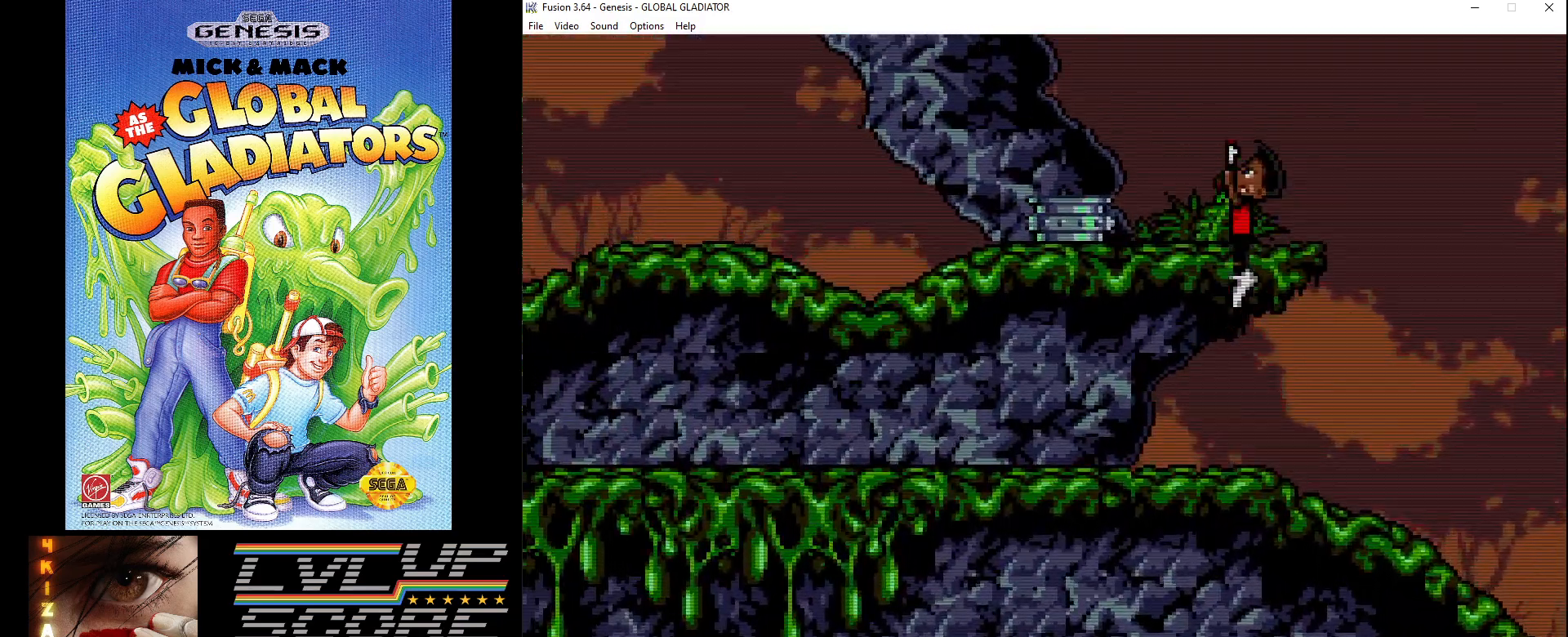
{"buttons": [], "events": [[350, "DPAD_LEFT", "up"], [383, "C", "up"]]}
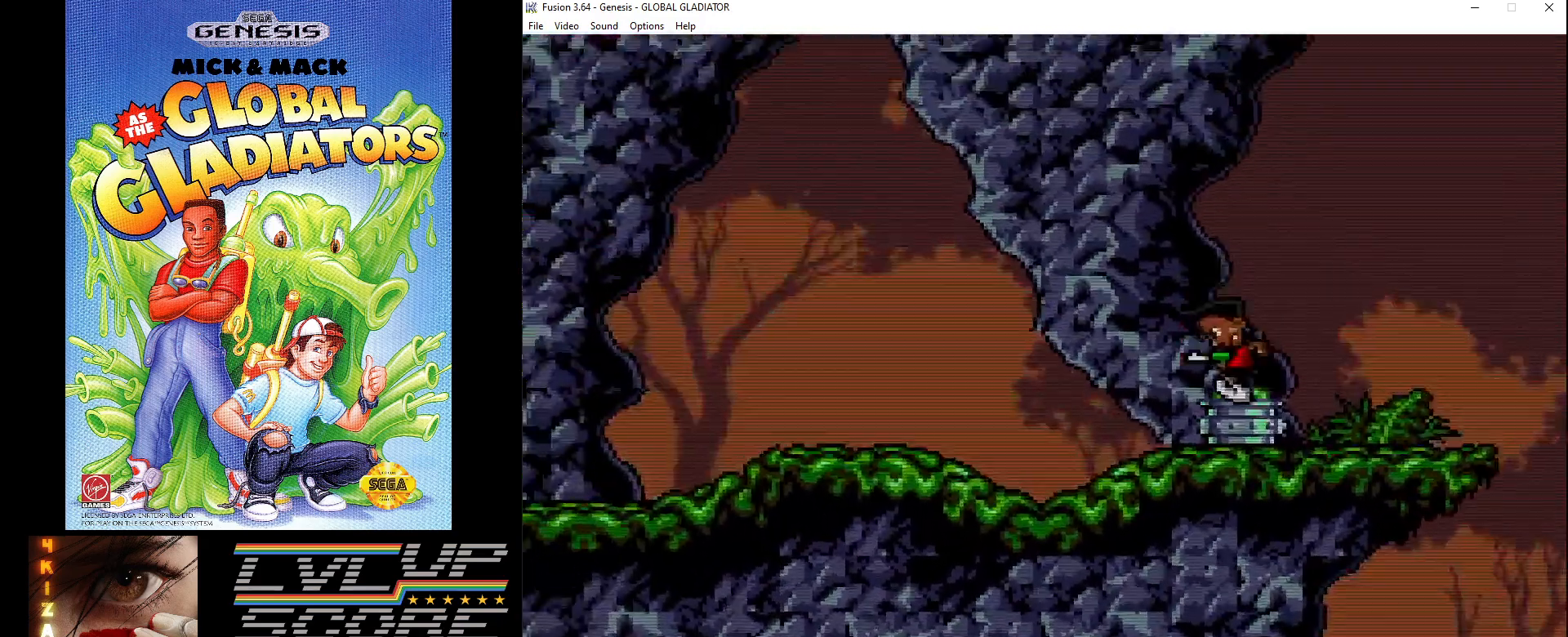
{"buttons": [], "events": []}
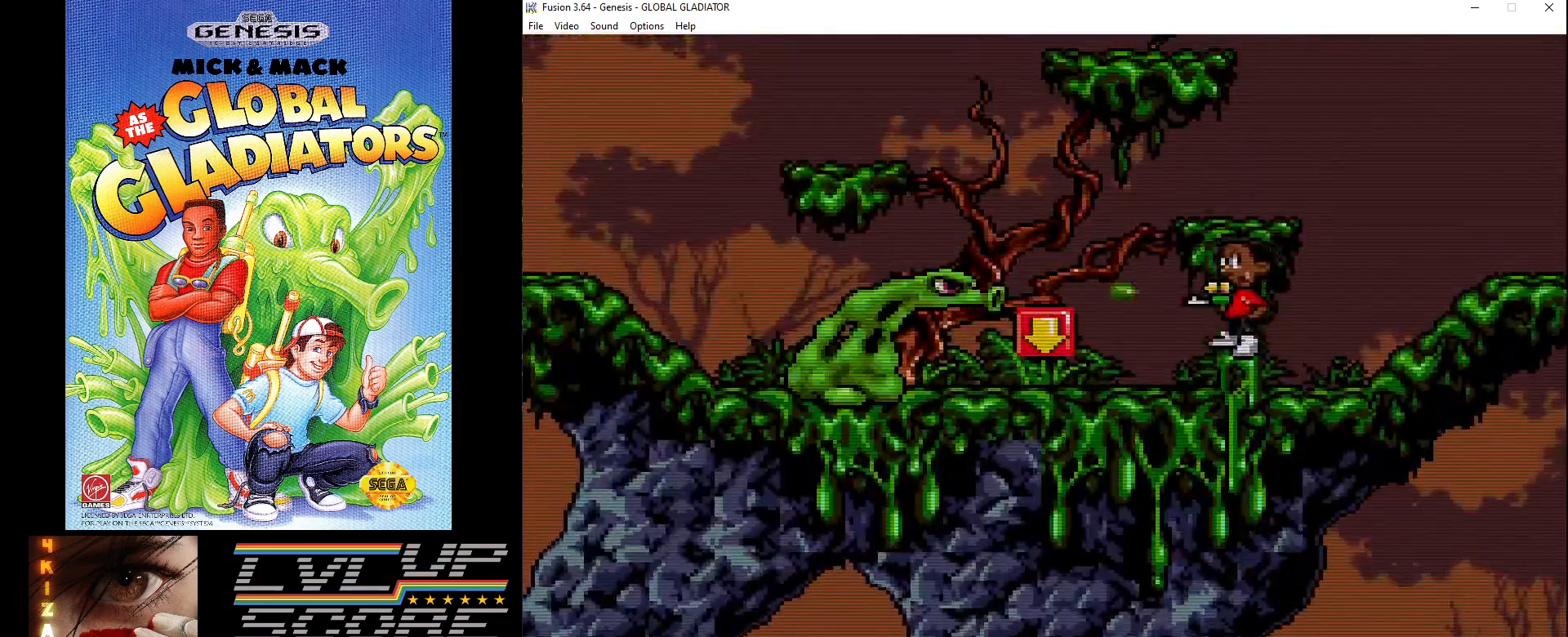
{"buttons": ["DPAD_LEFT"], "events": [[200, "DPAD_LEFT", "down"], [300, "DPAD_LEFT", "up"], [367, "B", "down"], [467, "DPAD_LEFT", "down"], [500, "B", "up"]]}
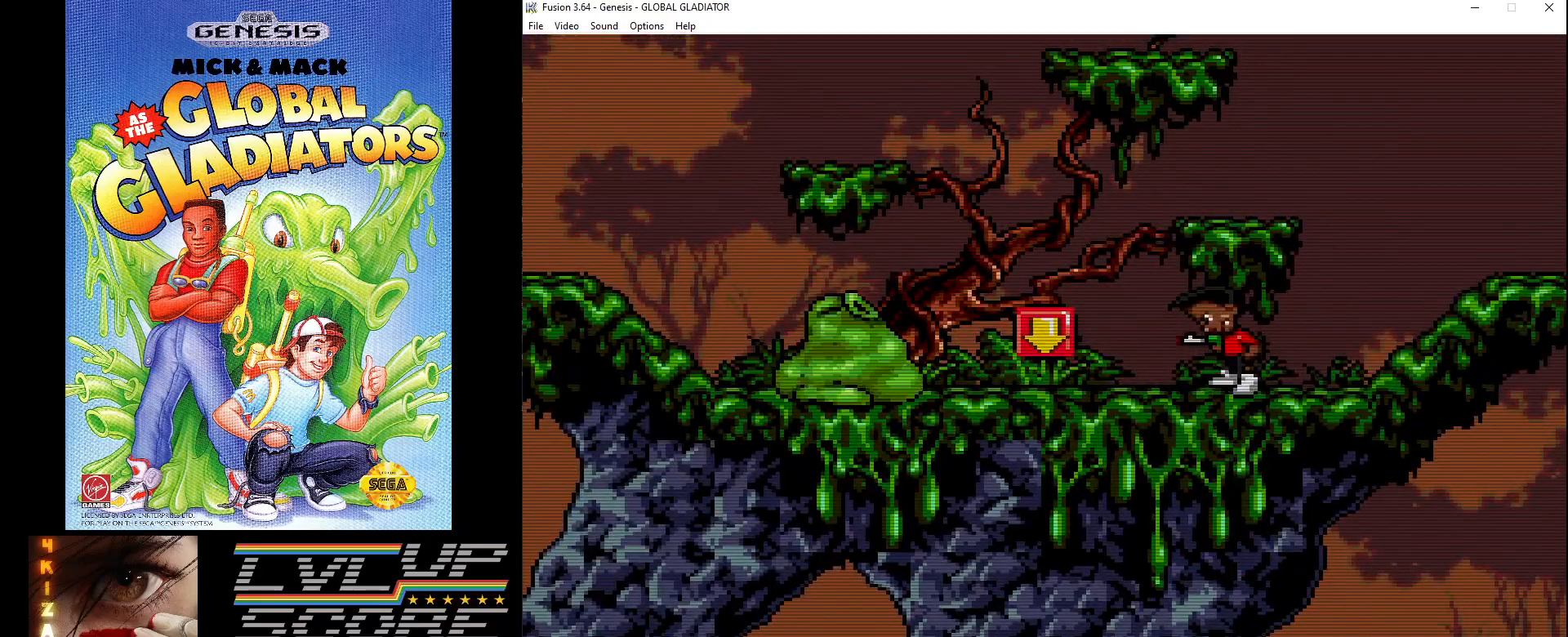
{"buttons": ["DPAD_LEFT"], "events": [[83, "B", "down"], [133, "B", "up"], [417, "B", "down"], [500, "B", "up"]]}
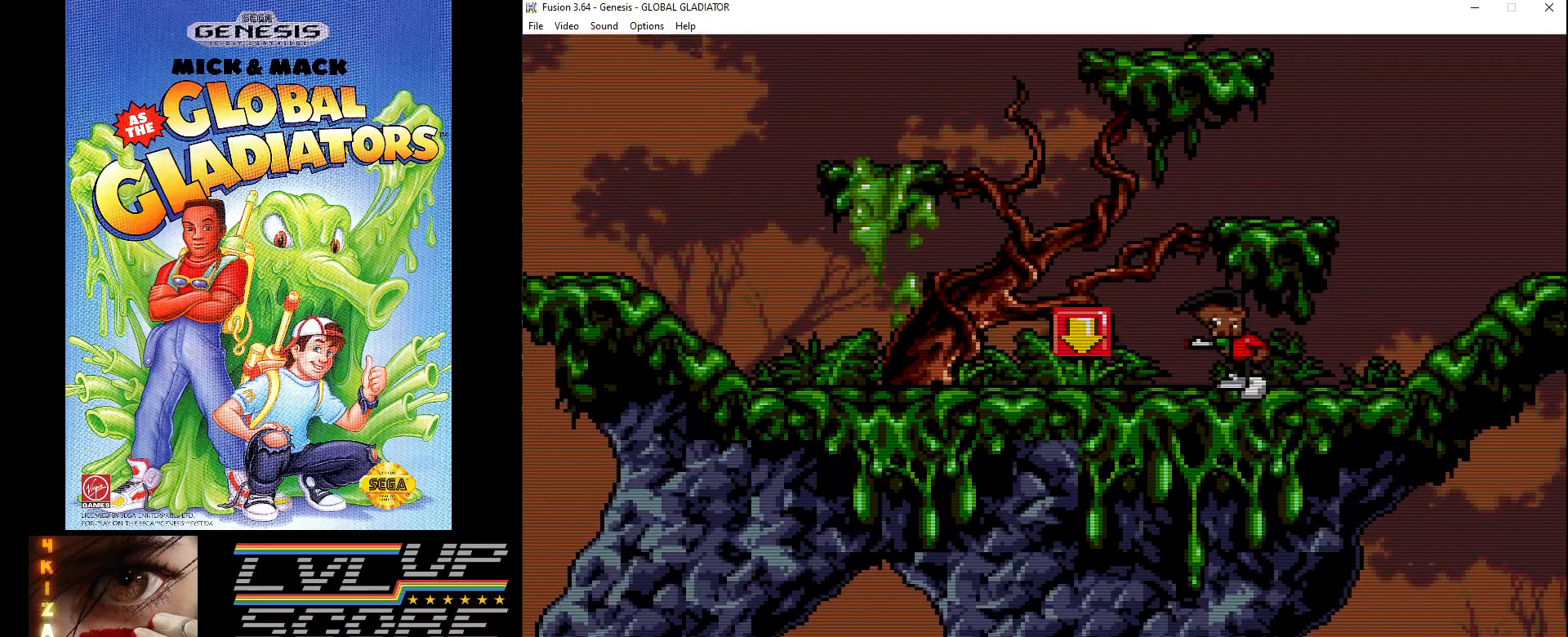
{"buttons": ["DPAD_LEFT"], "events": [[100, "B", "down"], [167, "B", "up"]]}
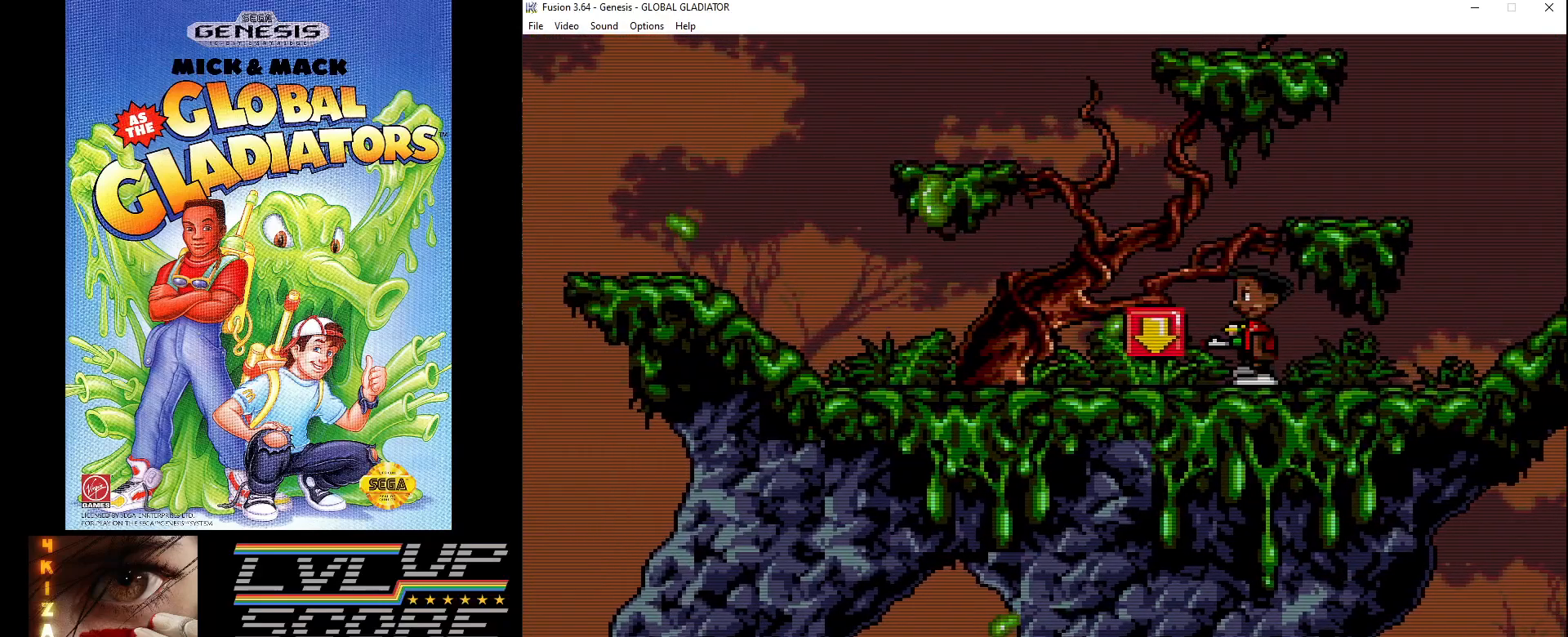
{"buttons": ["DPAD_LEFT"], "events": [[167, "DPAD_LEFT", "up"], [350, "DPAD_LEFT", "down"]]}
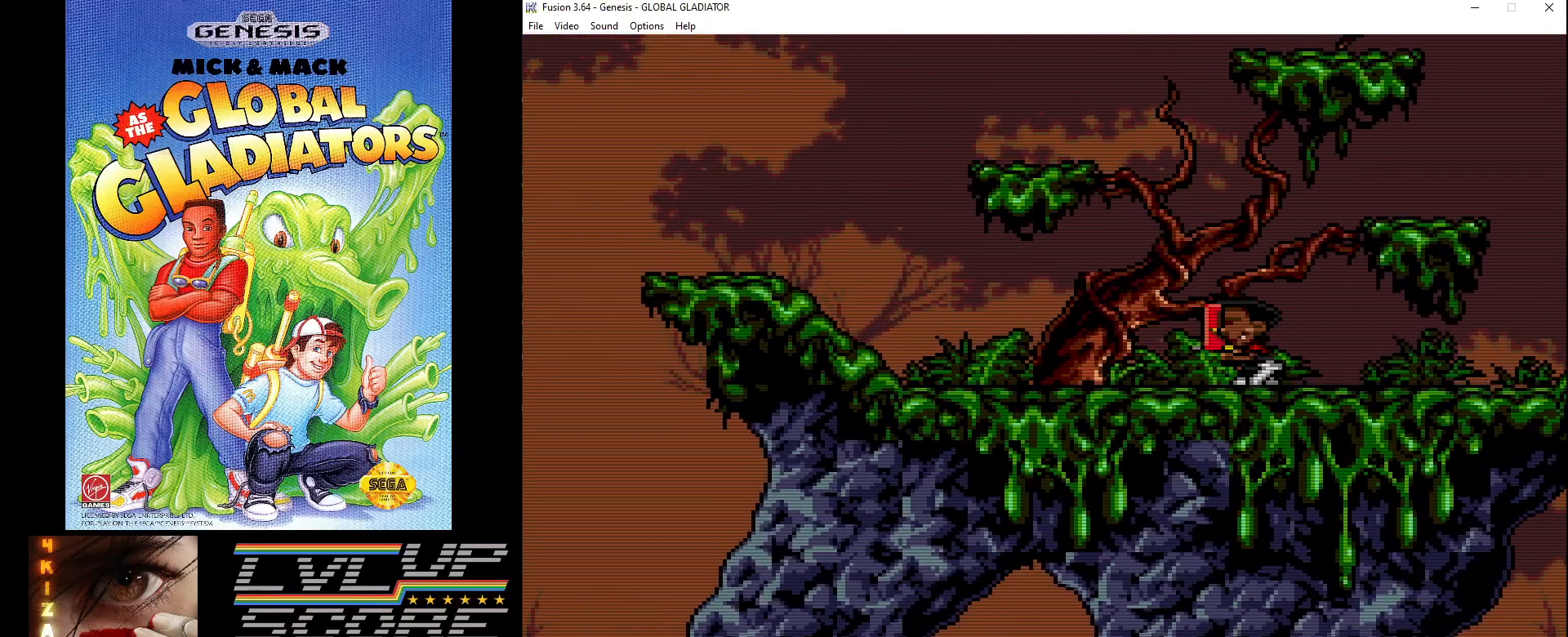
{"buttons": ["C", "DPAD_LEFT"], "events": [[100, "C", "down"], [150, "DPAD_LEFT", "up"], [217, "DPAD_LEFT", "down"]]}
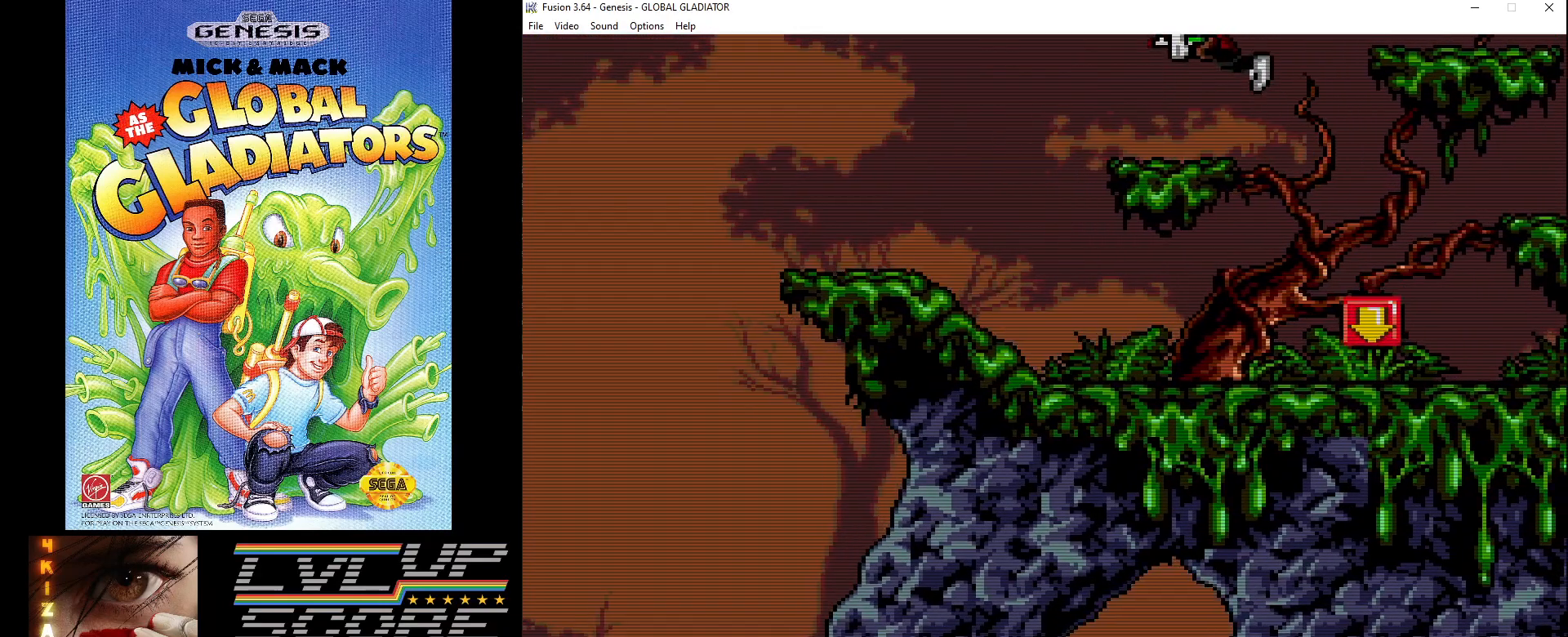
{"buttons": ["C", "DPAD_RIGHT"], "events": [[33, "DPAD_LEFT", "up"], [67, "C", "up"], [433, "C", "down"], [467, "DPAD_RIGHT", "down"]]}
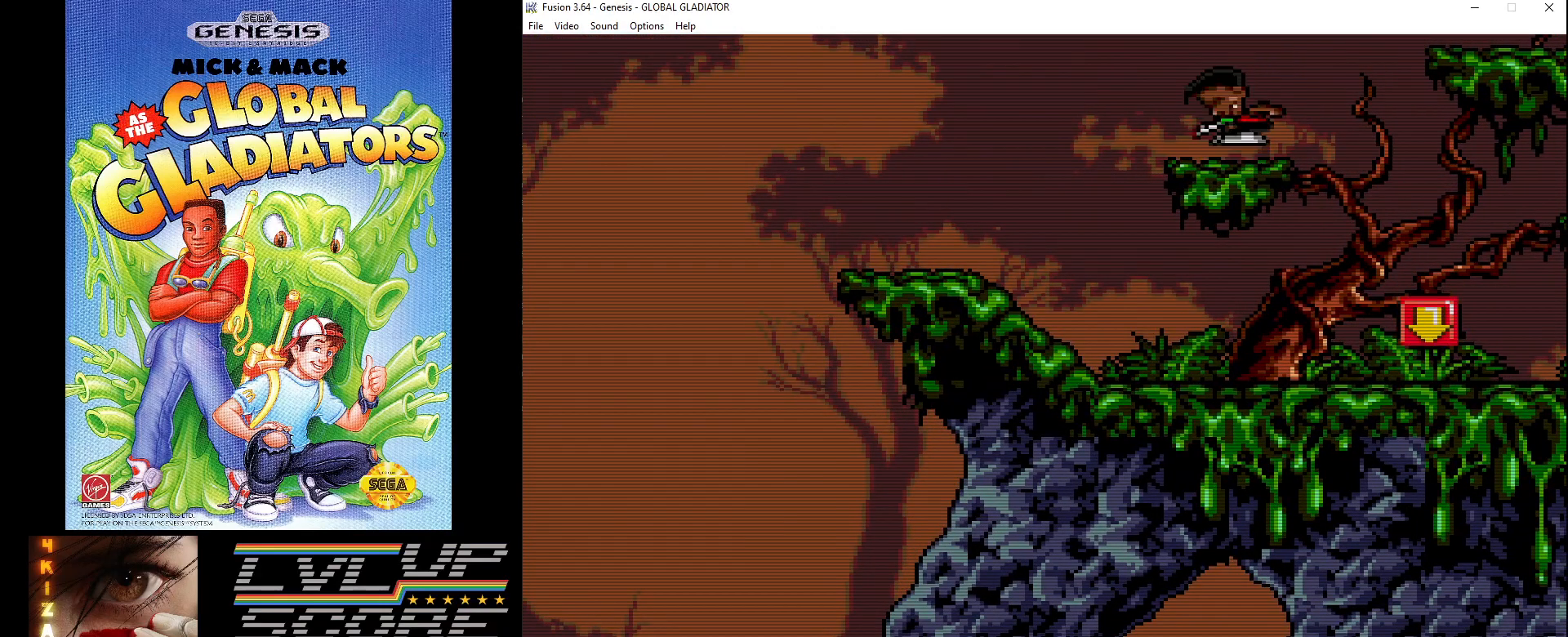
{"buttons": ["C"], "events": [[483, "DPAD_RIGHT", "up"]]}
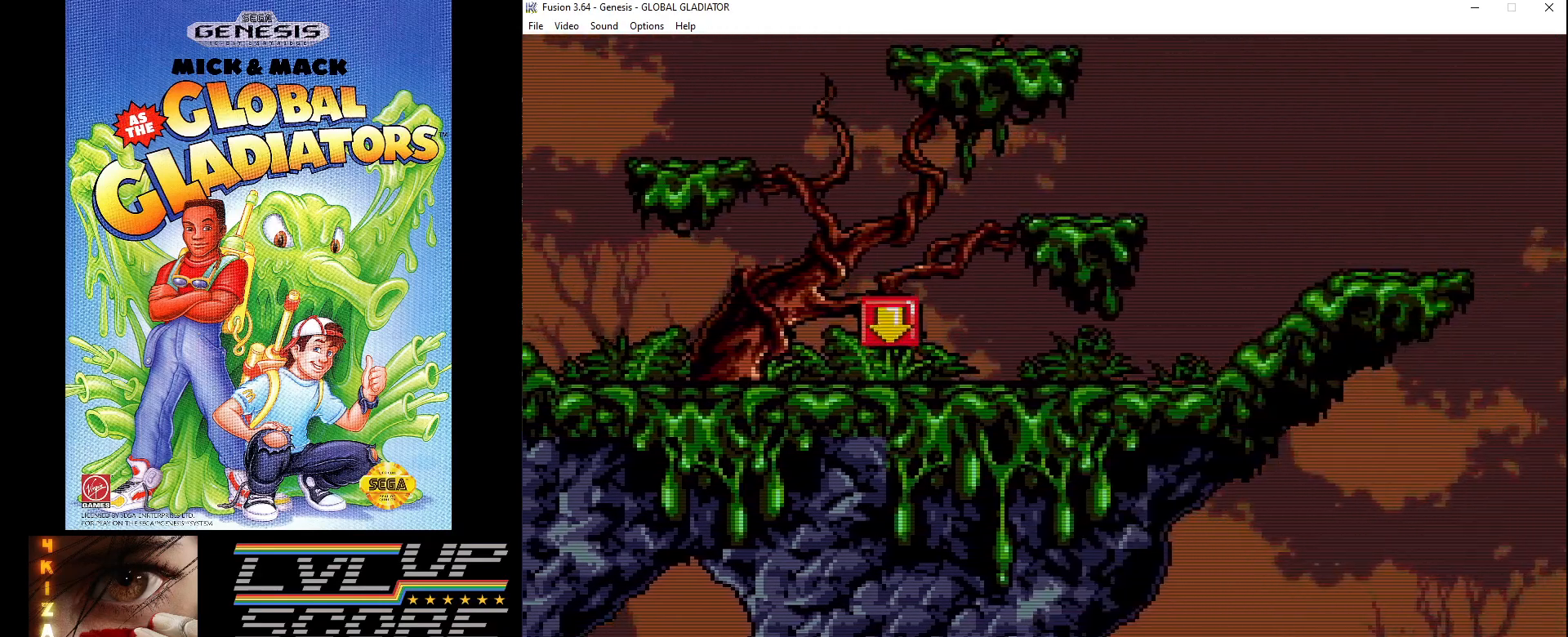
{"buttons": ["DPAD_LEFT"], "events": [[17, "C", "up"], [300, "DPAD_LEFT", "down"]]}
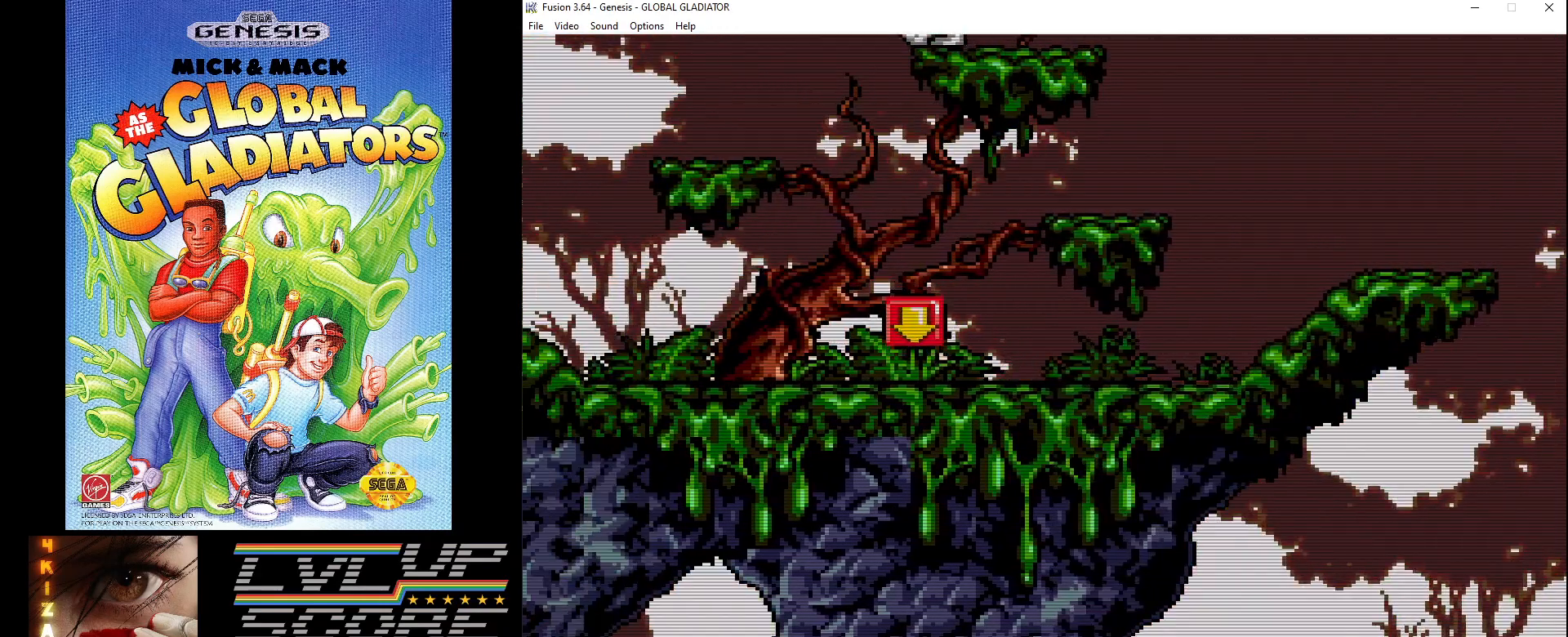
{"buttons": ["DPAD_LEFT"], "events": []}
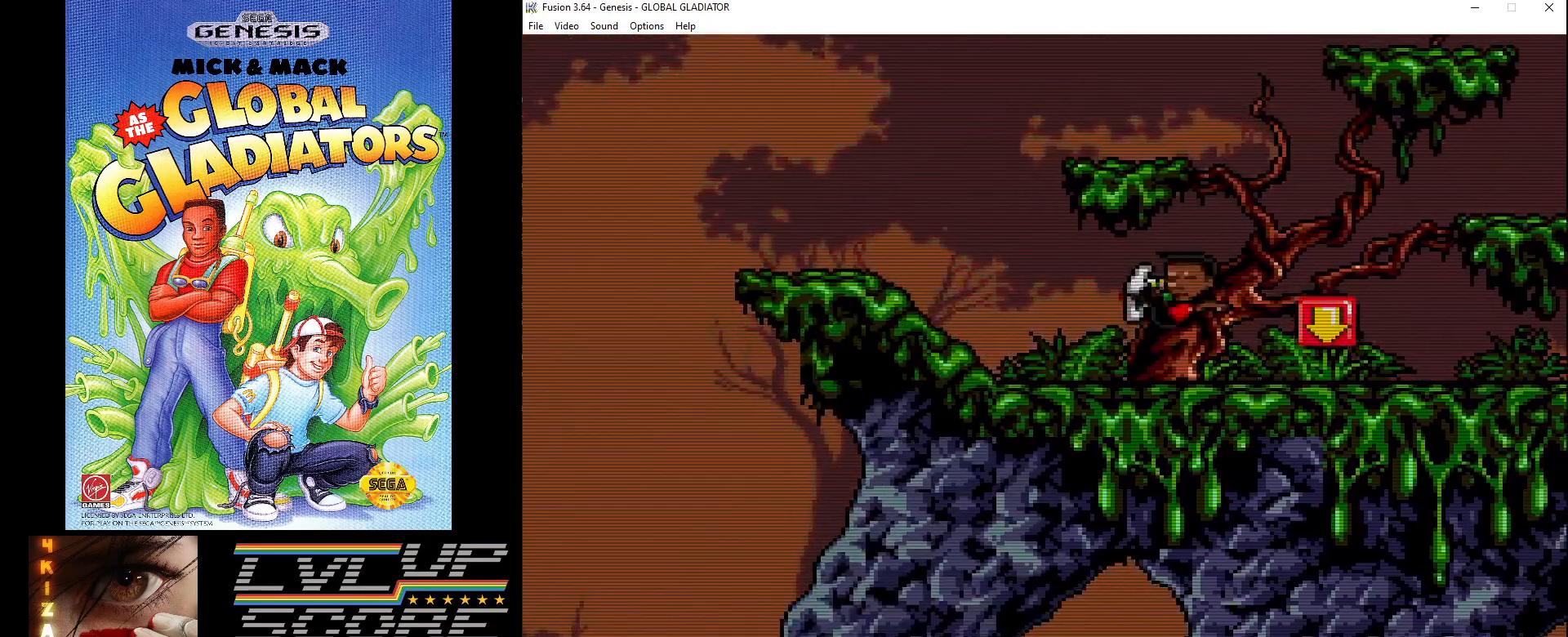
{"buttons": ["DPAD_LEFT"], "events": []}
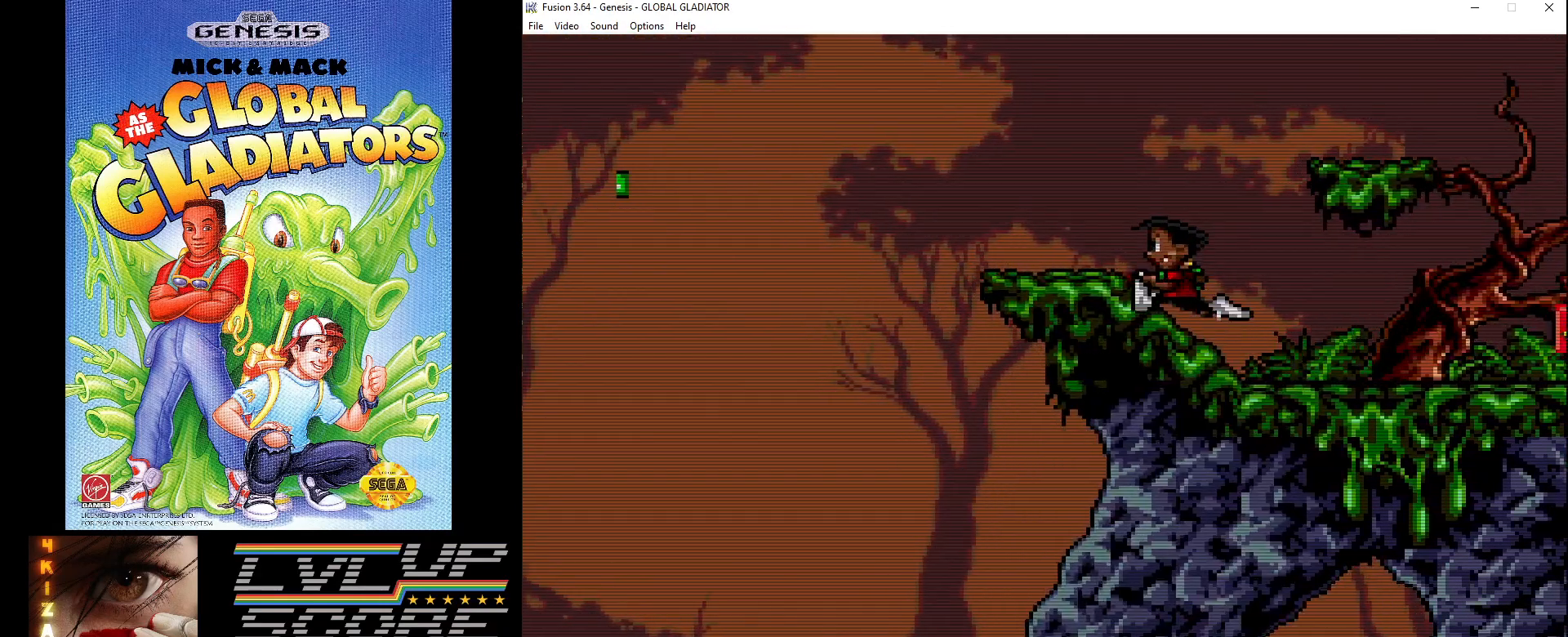
{"buttons": ["DPAD_LEFT"], "events": [[167, "DPAD_LEFT", "up"], [417, "DPAD_LEFT", "down"]]}
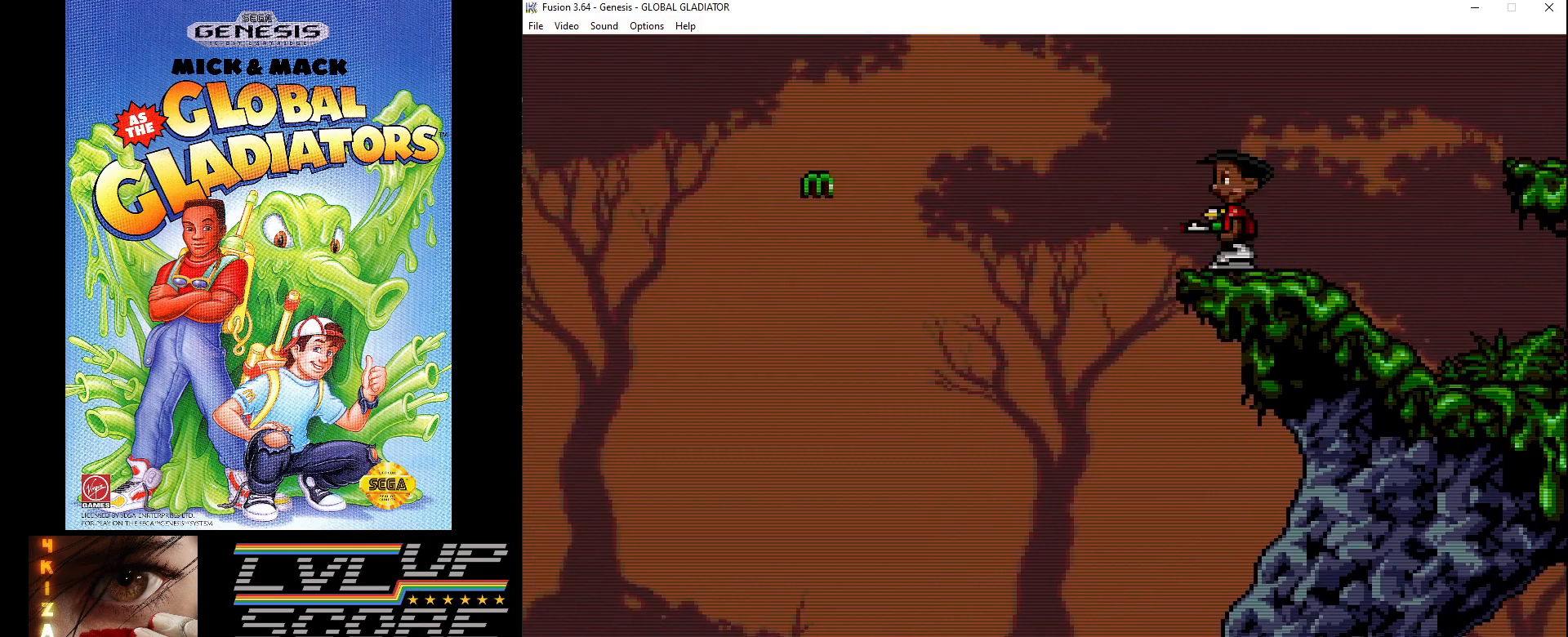
{"buttons": [], "events": [[17, "DPAD_LEFT", "up"], [417, "DPAD_LEFT", "down"], [483, "DPAD_LEFT", "up"]]}
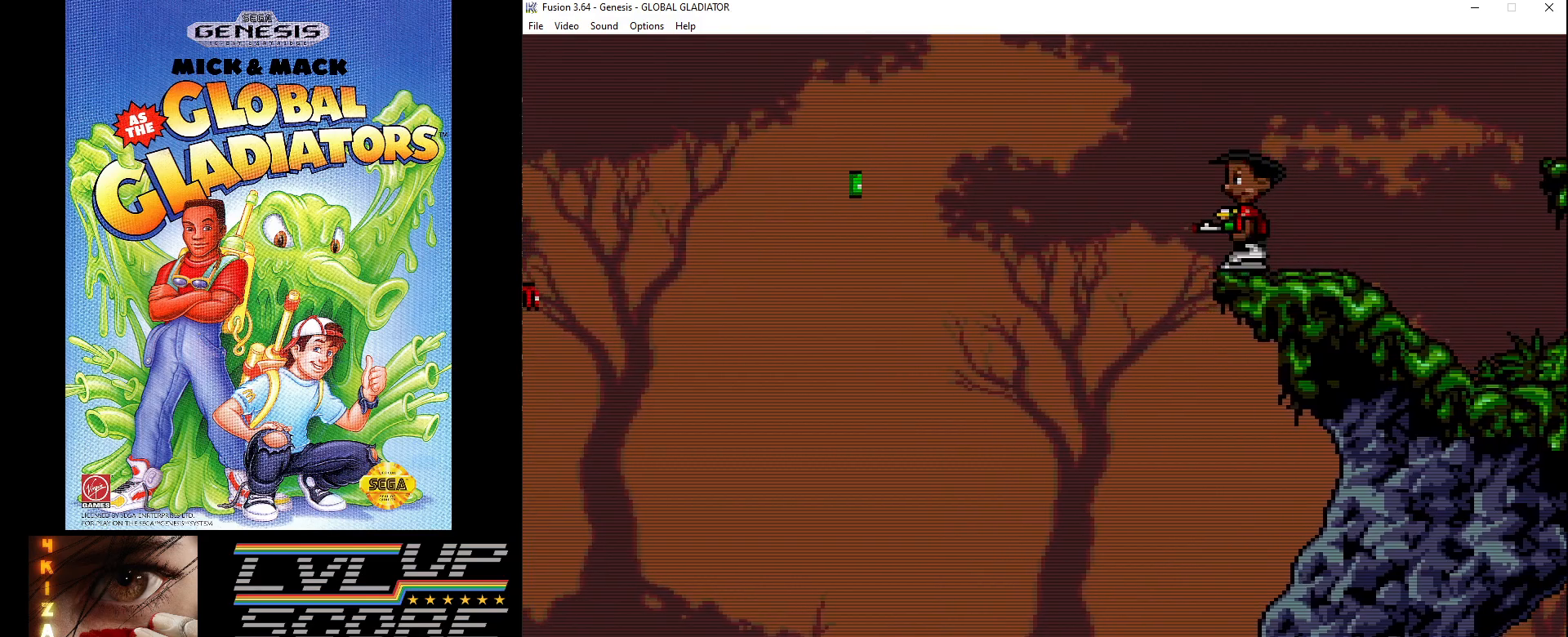
{"buttons": ["C", "DPAD_LEFT"], "events": [[350, "C", "down"], [367, "DPAD_LEFT", "down"]]}
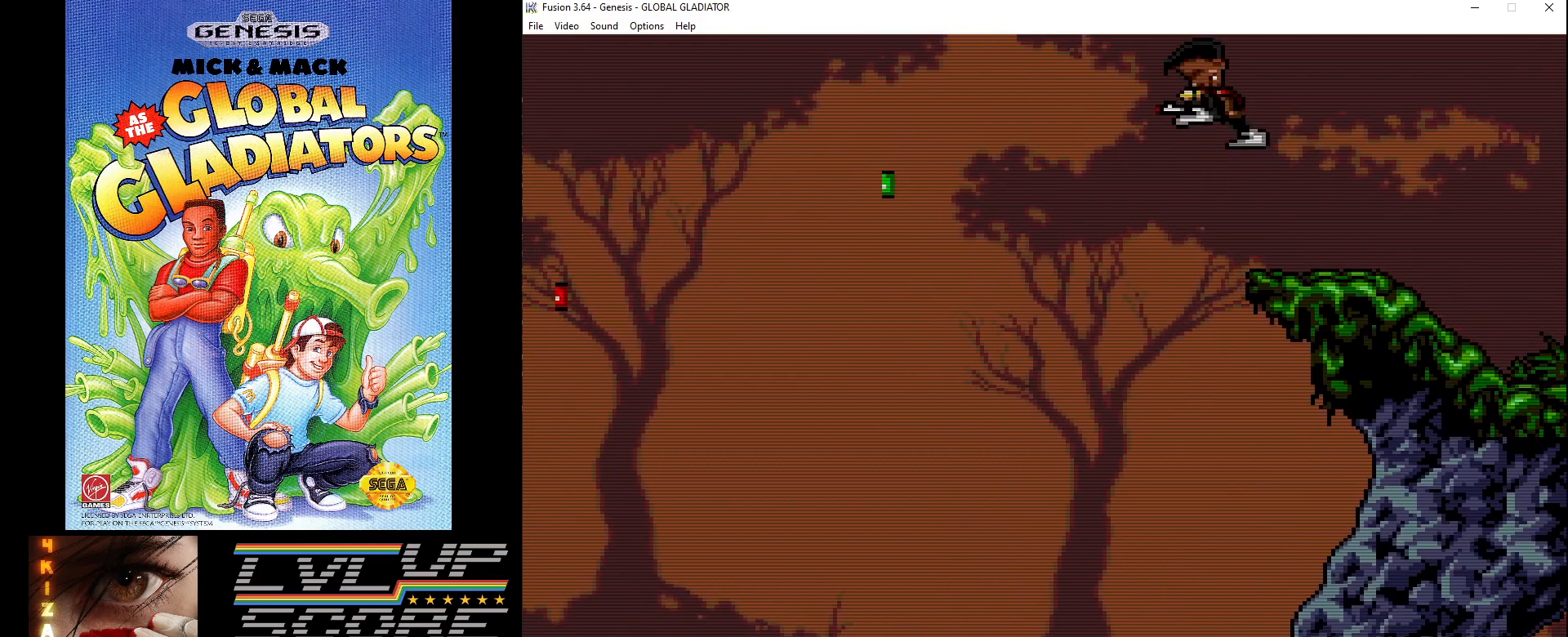
{"buttons": ["C", "DPAD_LEFT"], "events": []}
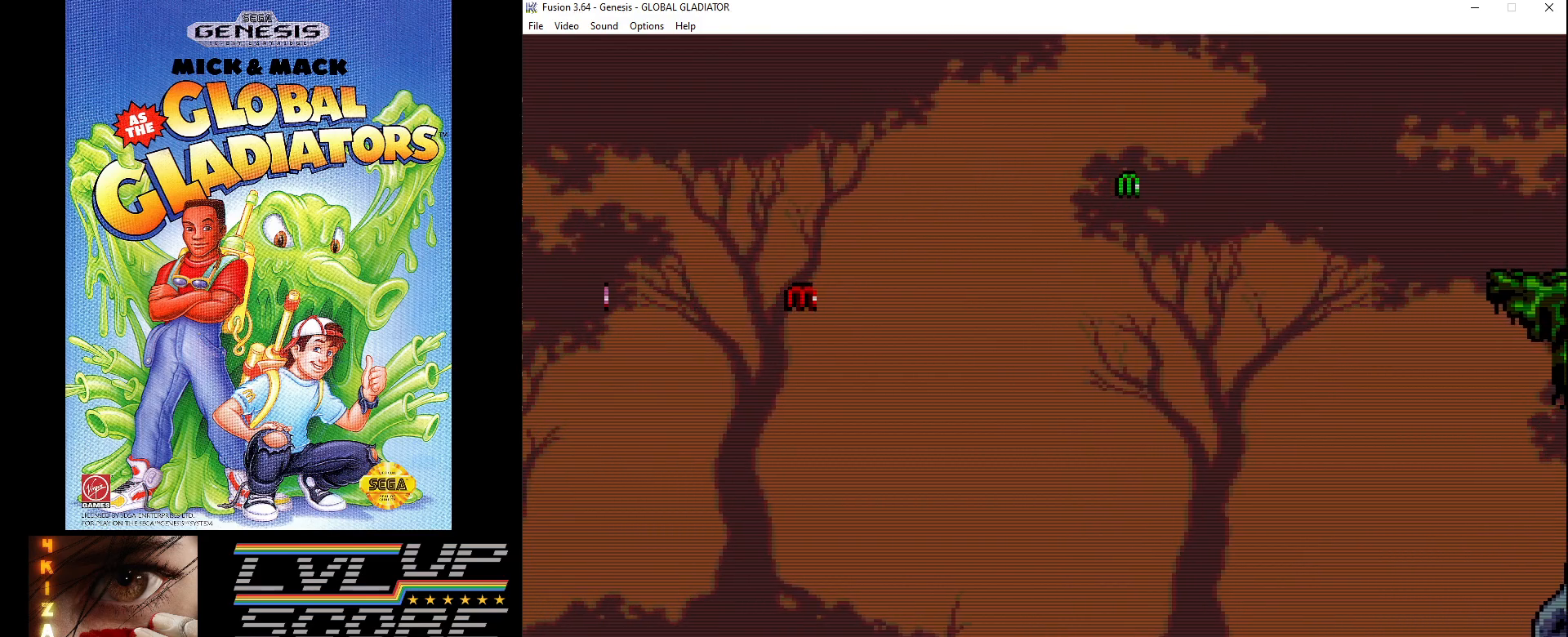
{"buttons": [], "events": [[100, "C", "up"], [117, "DPAD_LEFT", "up"]]}
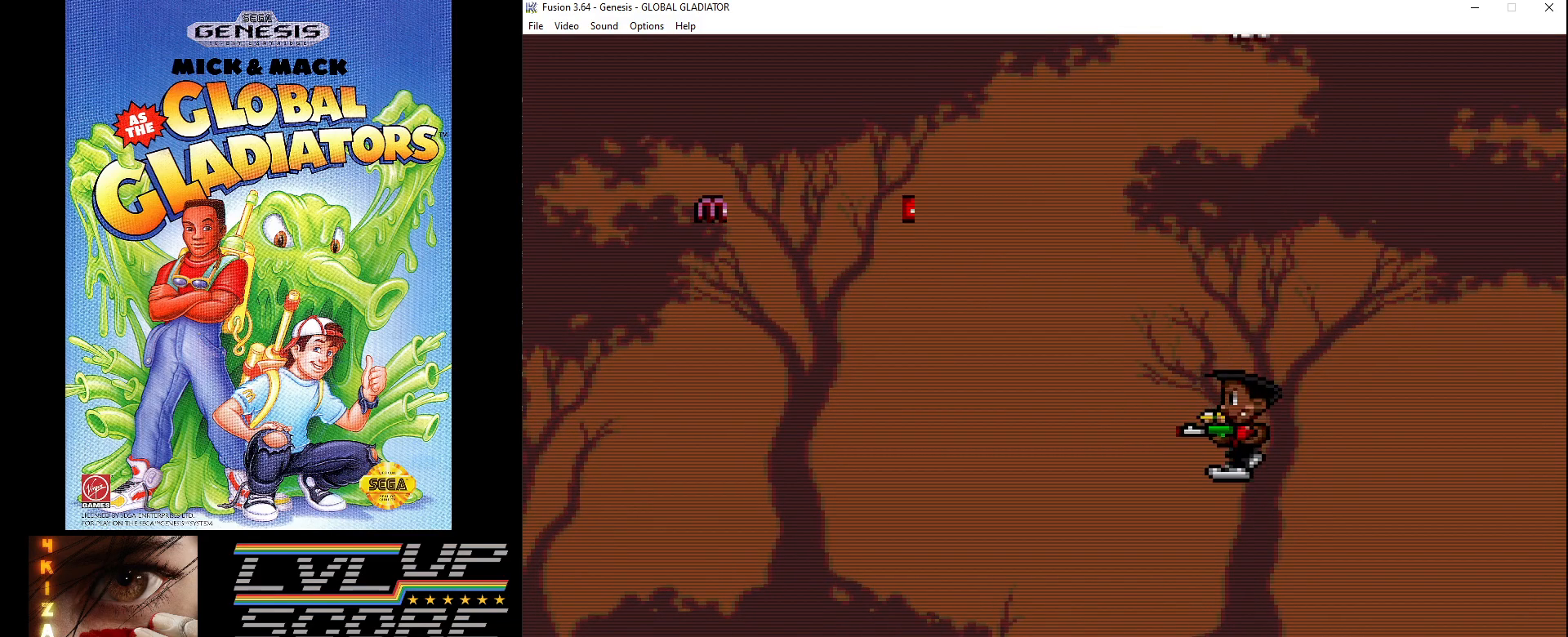
{"buttons": [], "events": []}
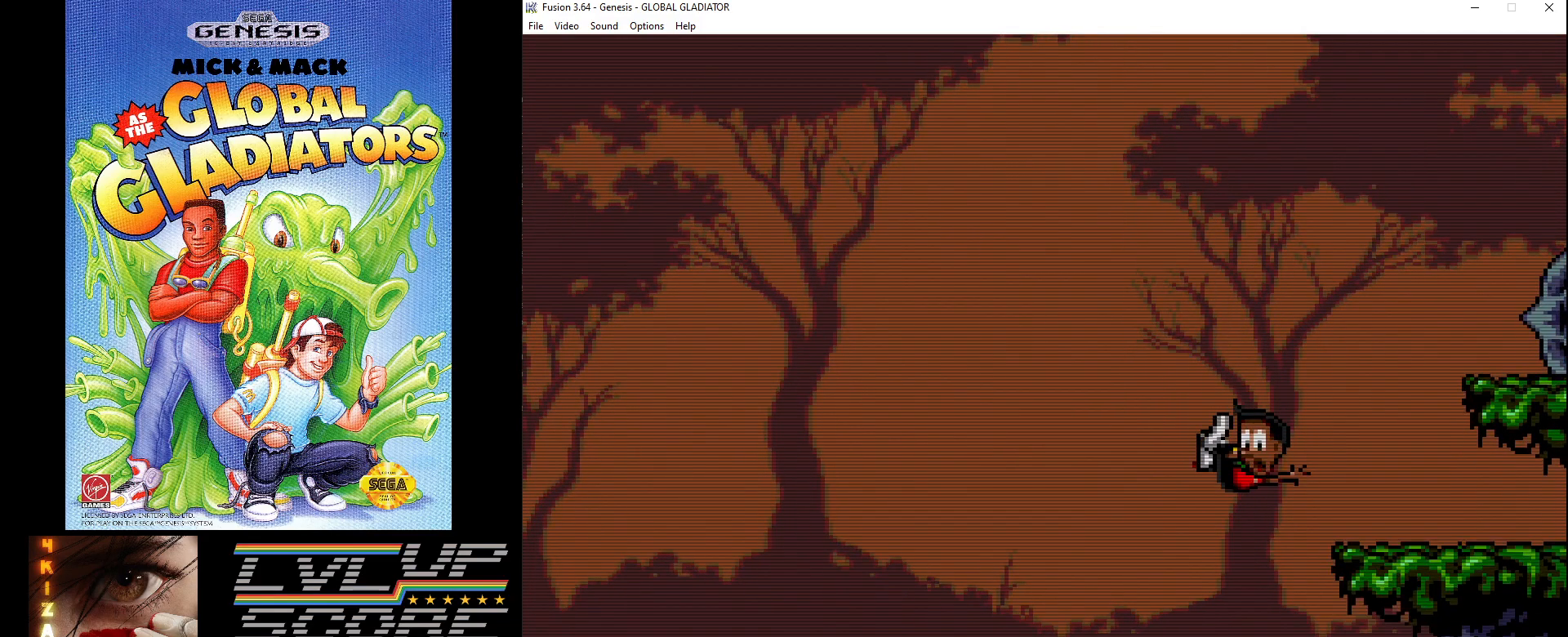
{"buttons": [], "events": []}
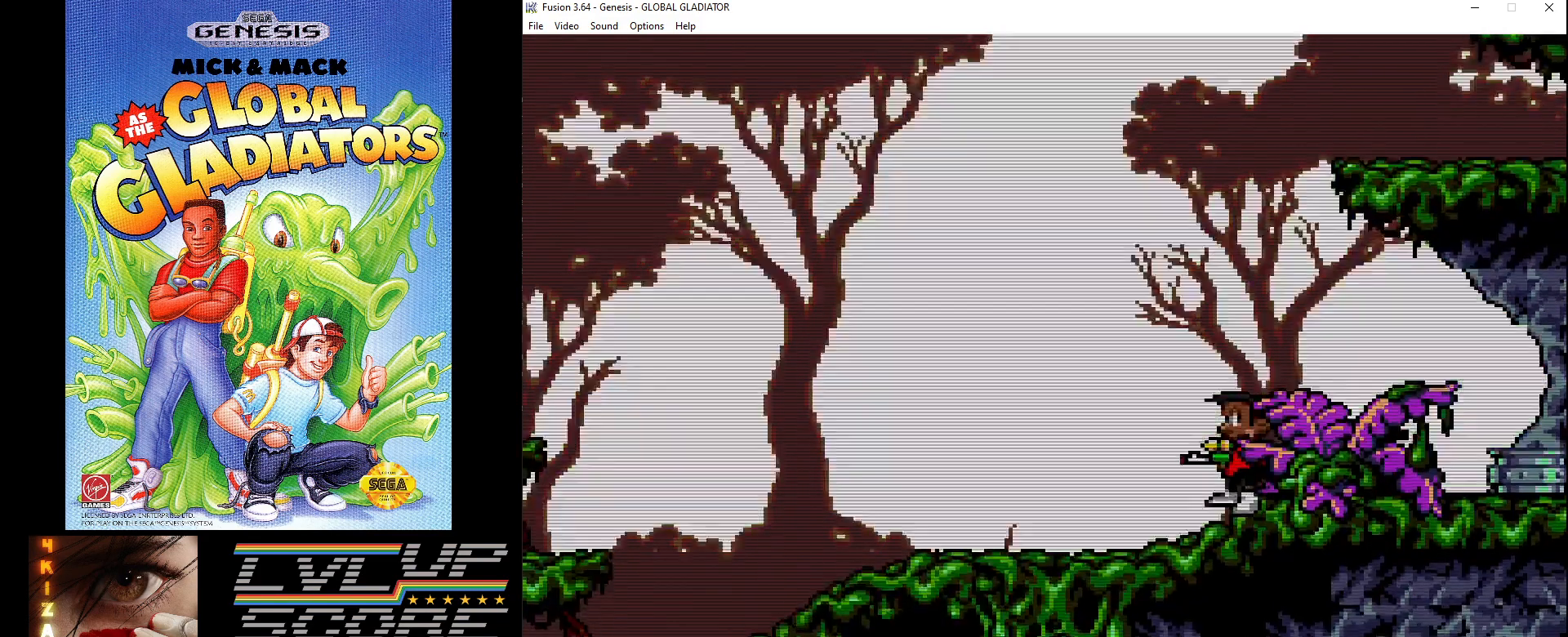
{"buttons": ["C", "DPAD_RIGHT"], "events": [[117, "DPAD_RIGHT", "down"], [467, "C", "down"]]}
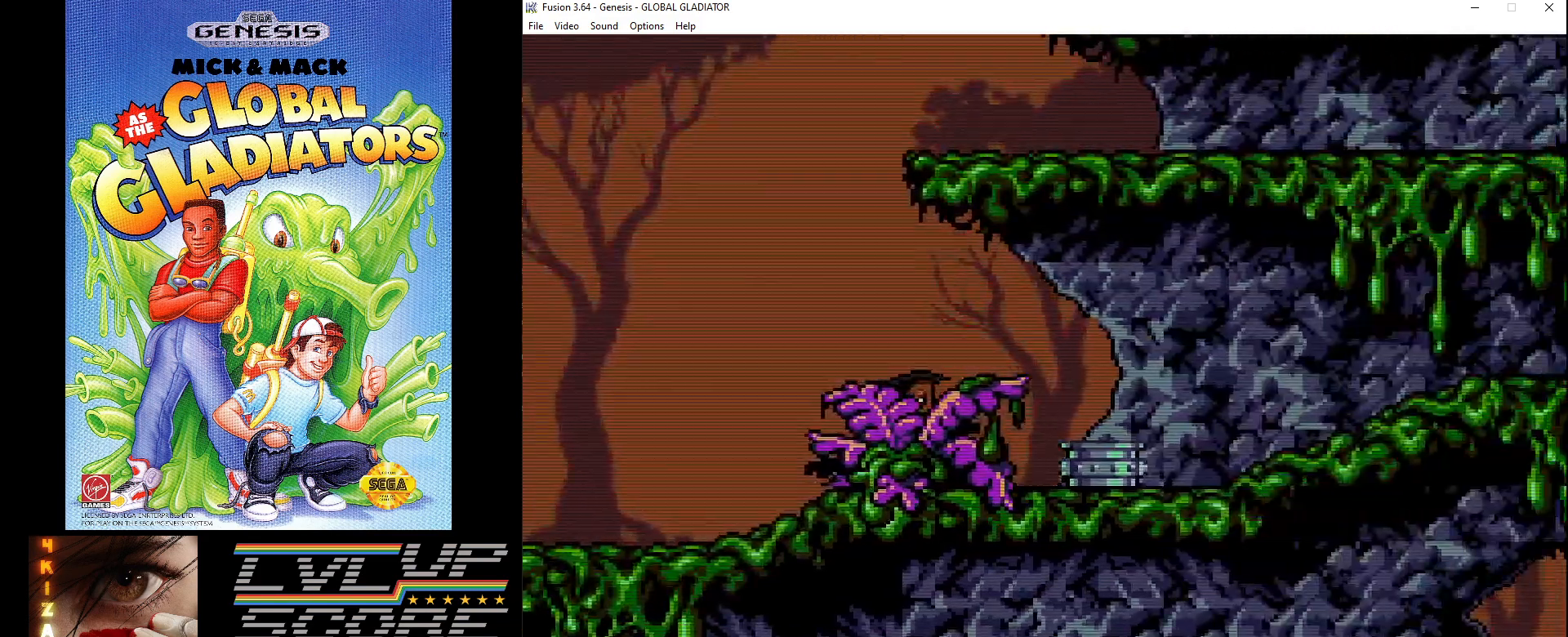
{"buttons": ["DPAD_RIGHT"], "events": [[83, "C", "up"], [267, "DPAD_RIGHT", "up"], [500, "DPAD_RIGHT", "down"]]}
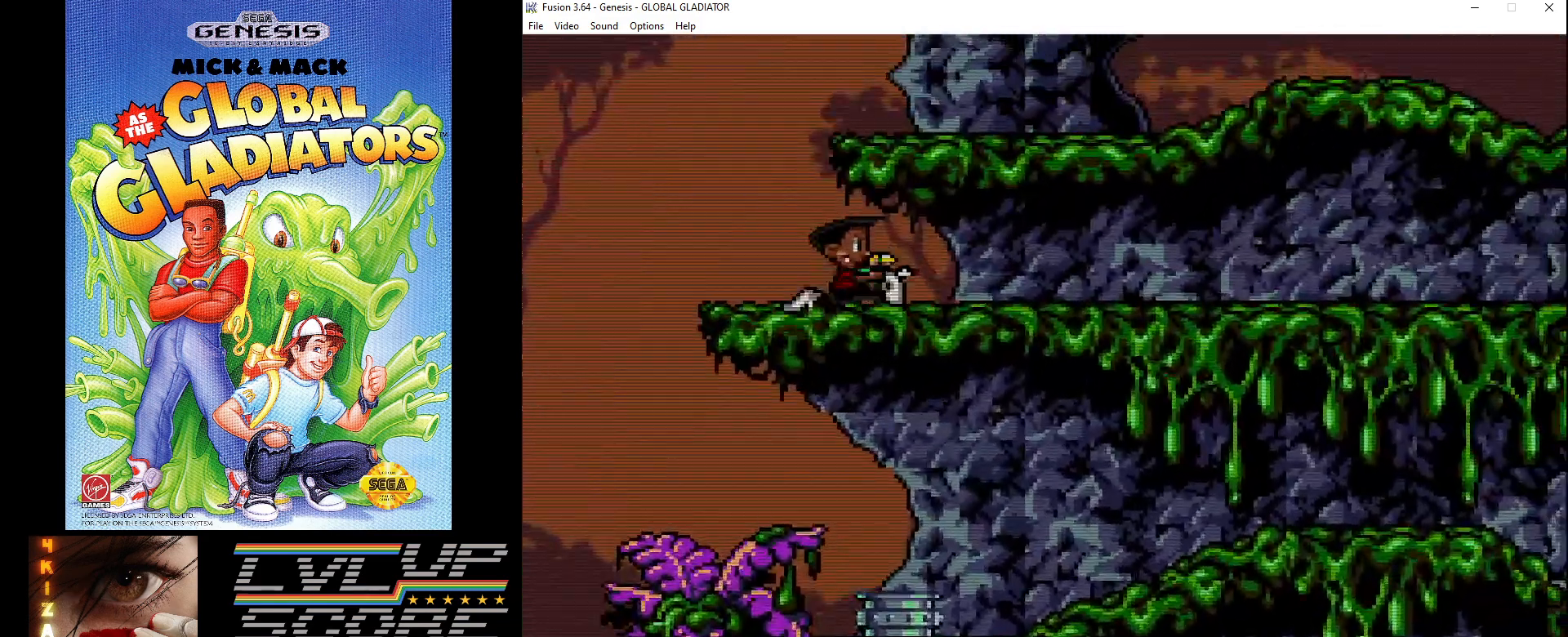
{"buttons": ["C"], "events": [[67, "DPAD_RIGHT", "up"], [400, "C", "down"]]}
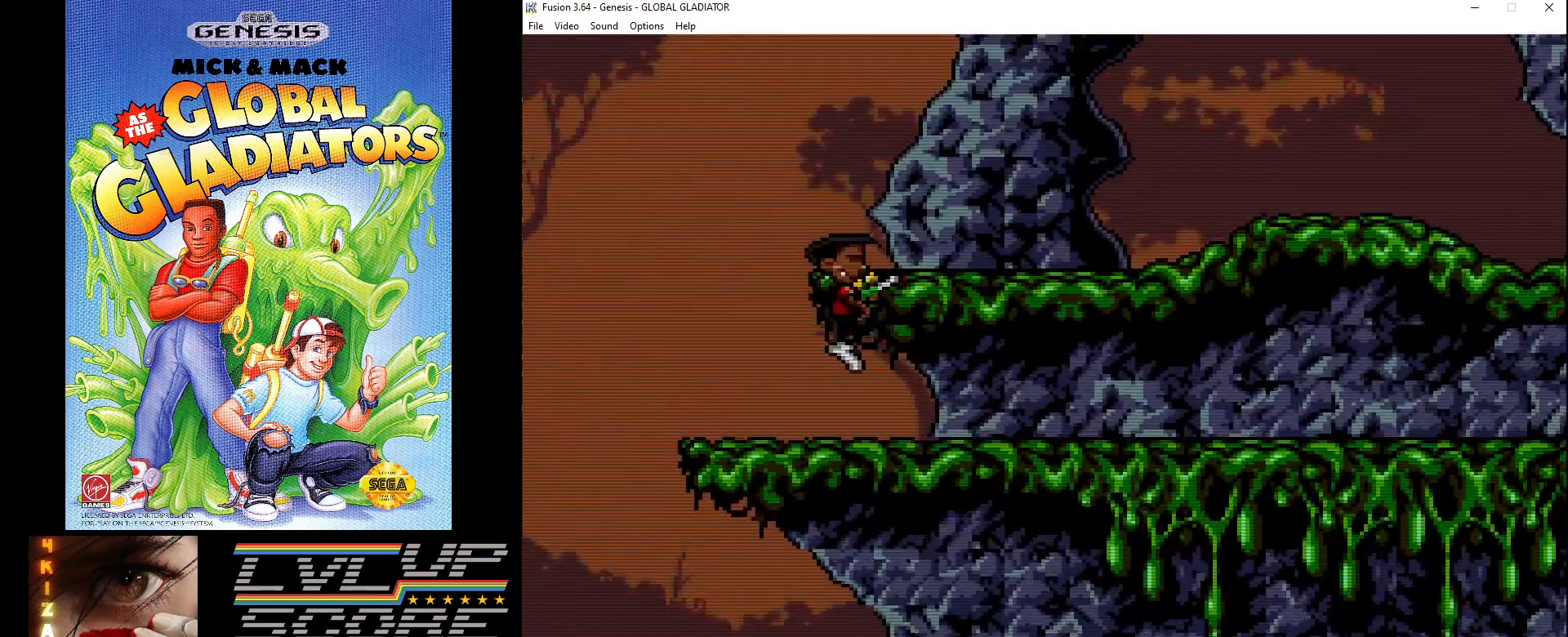
{"buttons": ["DPAD_RIGHT"], "events": [[100, "C", "up"], [133, "DPAD_RIGHT", "down"]]}
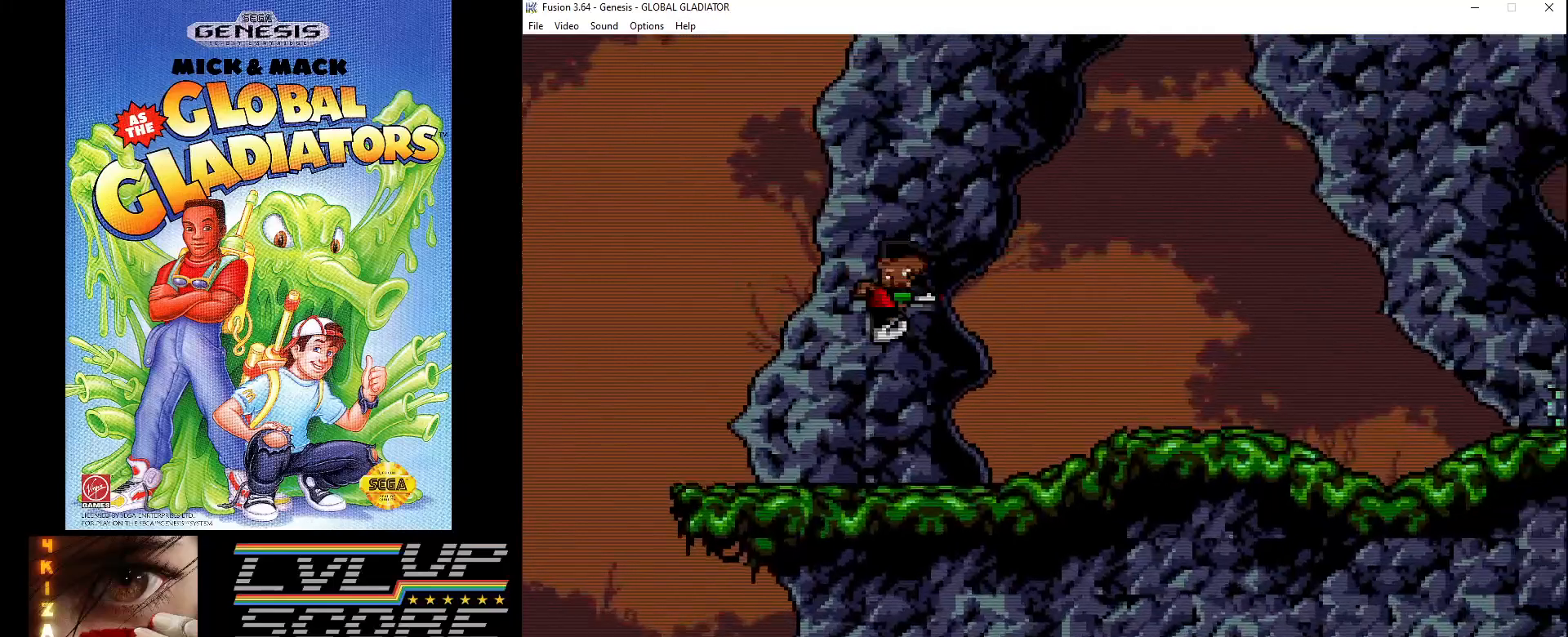
{"buttons": ["DPAD_RIGHT"], "events": []}
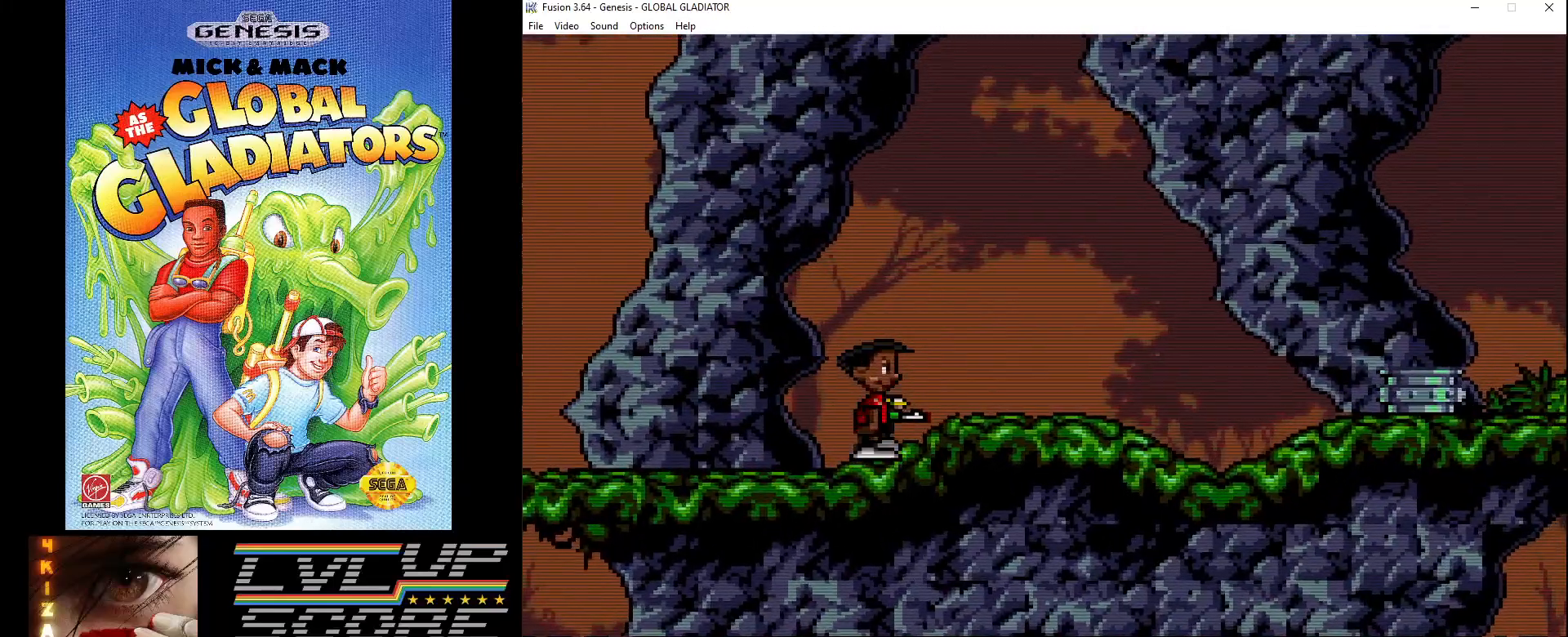
{"buttons": ["C", "DPAD_RIGHT"], "events": [[300, "C", "down"]]}
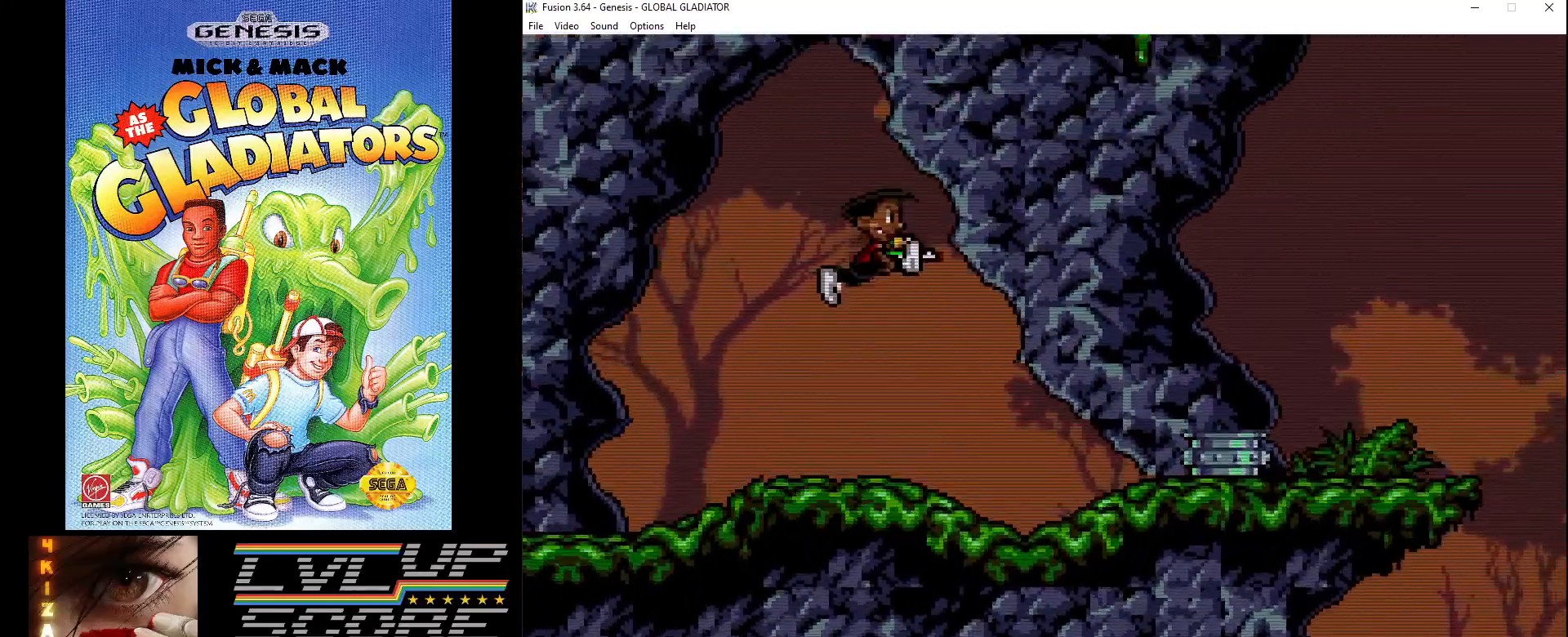
{"buttons": ["C", "DPAD_RIGHT"], "events": []}